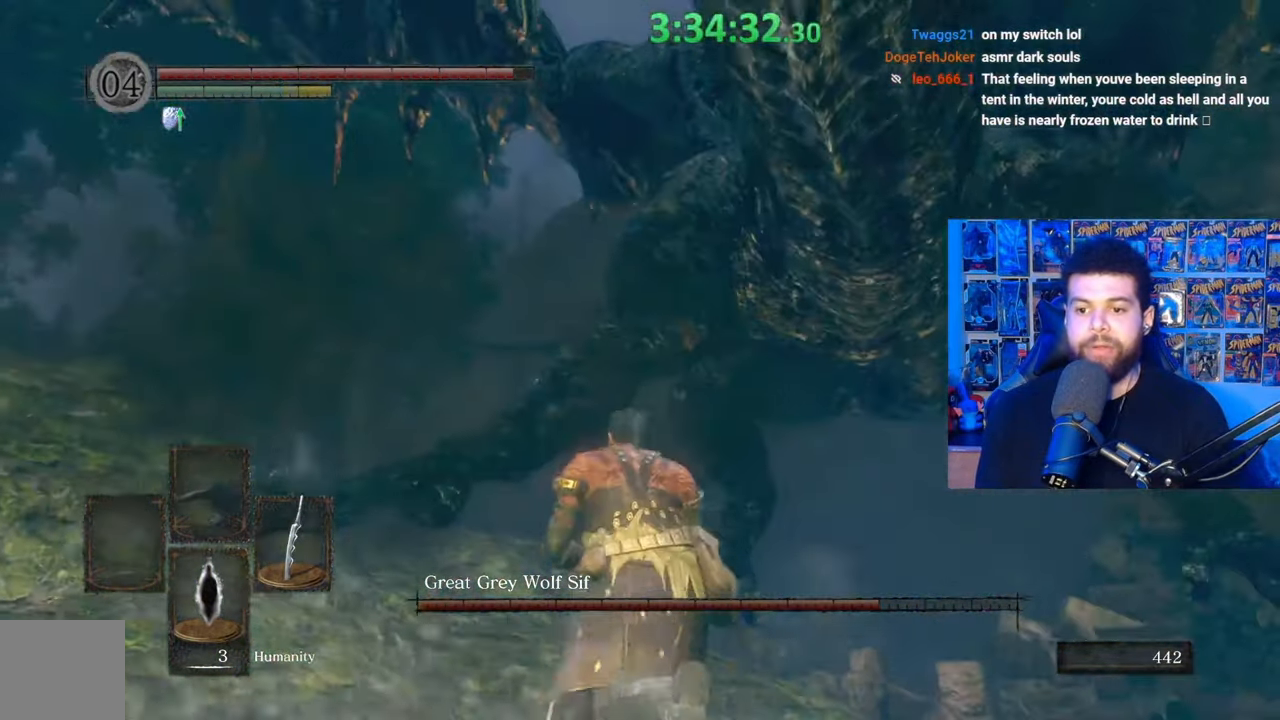
Gameplay with a controller (Xbox layout); each line is a JSON object with the inputs held at the frame after it. "events" lists button and stick changes between this image and that frame as [ms after this image, input, new state], when the widget could be followed in between.
{"buttons": [], "left_stick": "up-left", "right_stick": "up-left", "events": [[183, "left_stick", "up-left"], [317, "R1", "down"], [383, "right_stick", "up-left"], [417, "R1", "up"]]}
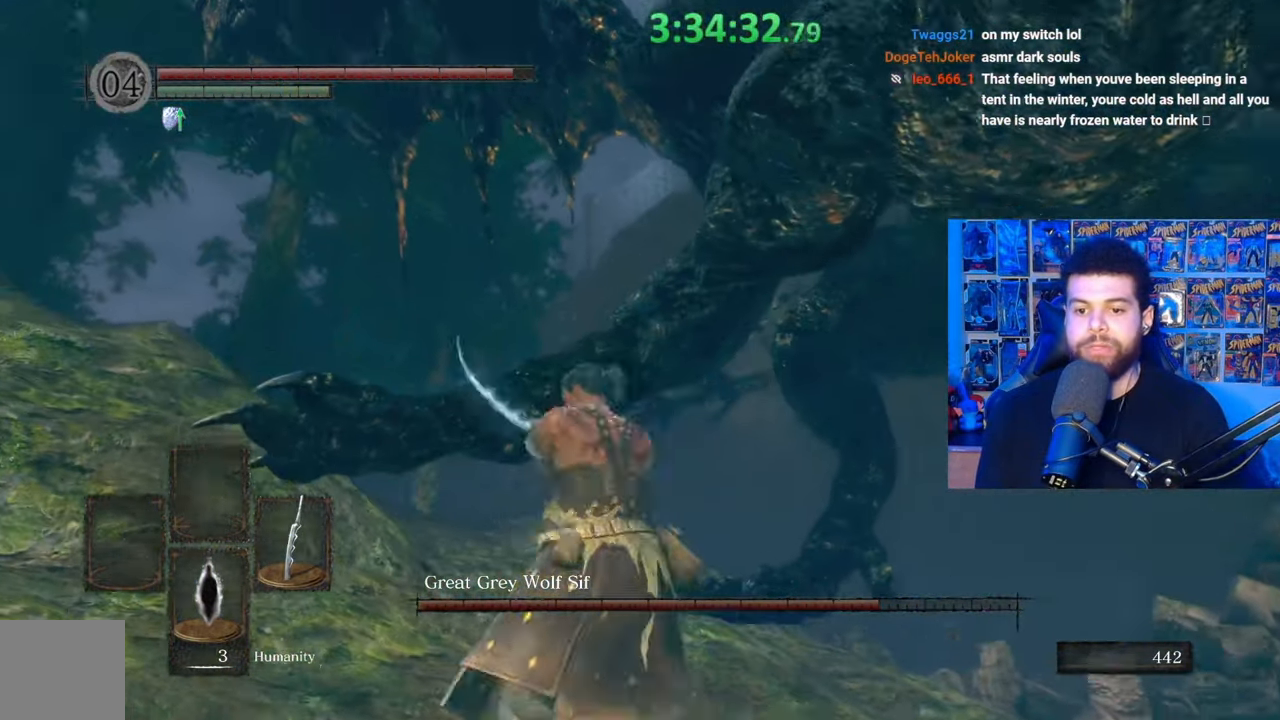
{"buttons": [], "left_stick": "up-left", "right_stick": "right", "events": [[33, "right_stick", "center"], [133, "right_stick", "left"], [283, "R1", "down"], [317, "right_stick", "center"], [383, "R1", "up"], [433, "right_stick", "right"]]}
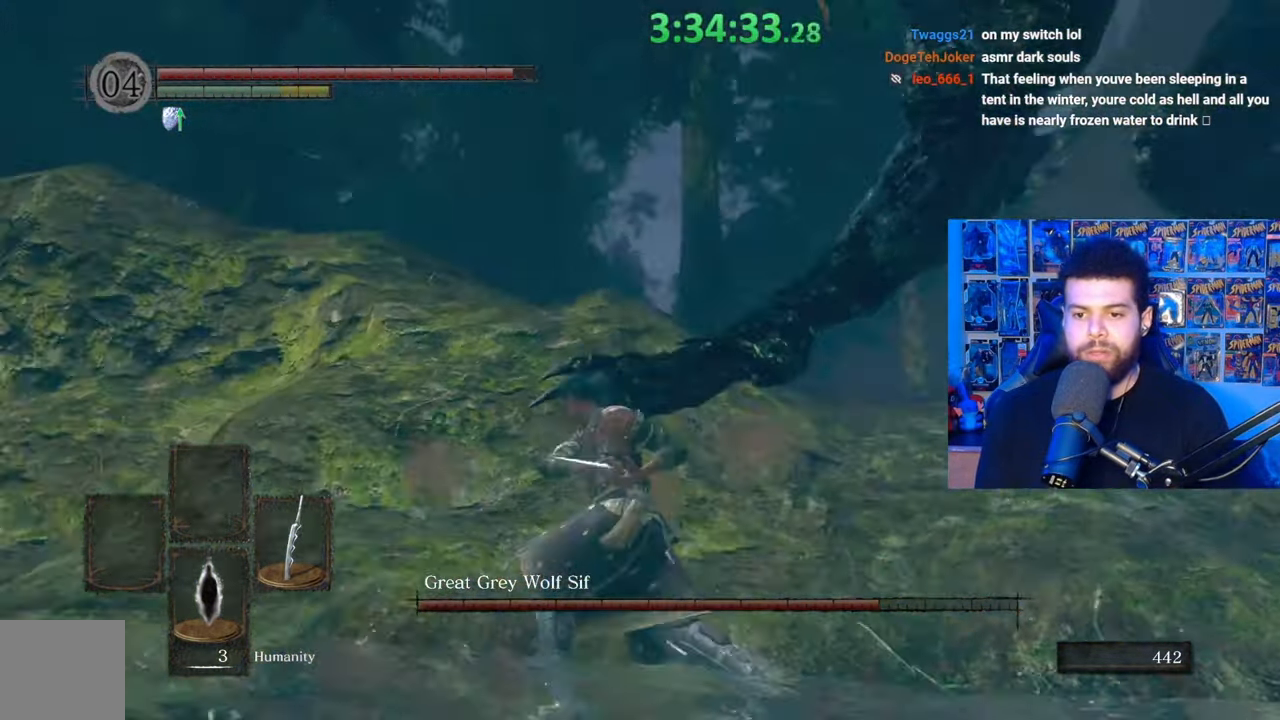
{"buttons": [], "left_stick": "up", "right_stick": "up-left", "events": [[83, "left_stick", "up"], [133, "right_stick", "up-left"], [383, "R1", "down"], [483, "R1", "up"]]}
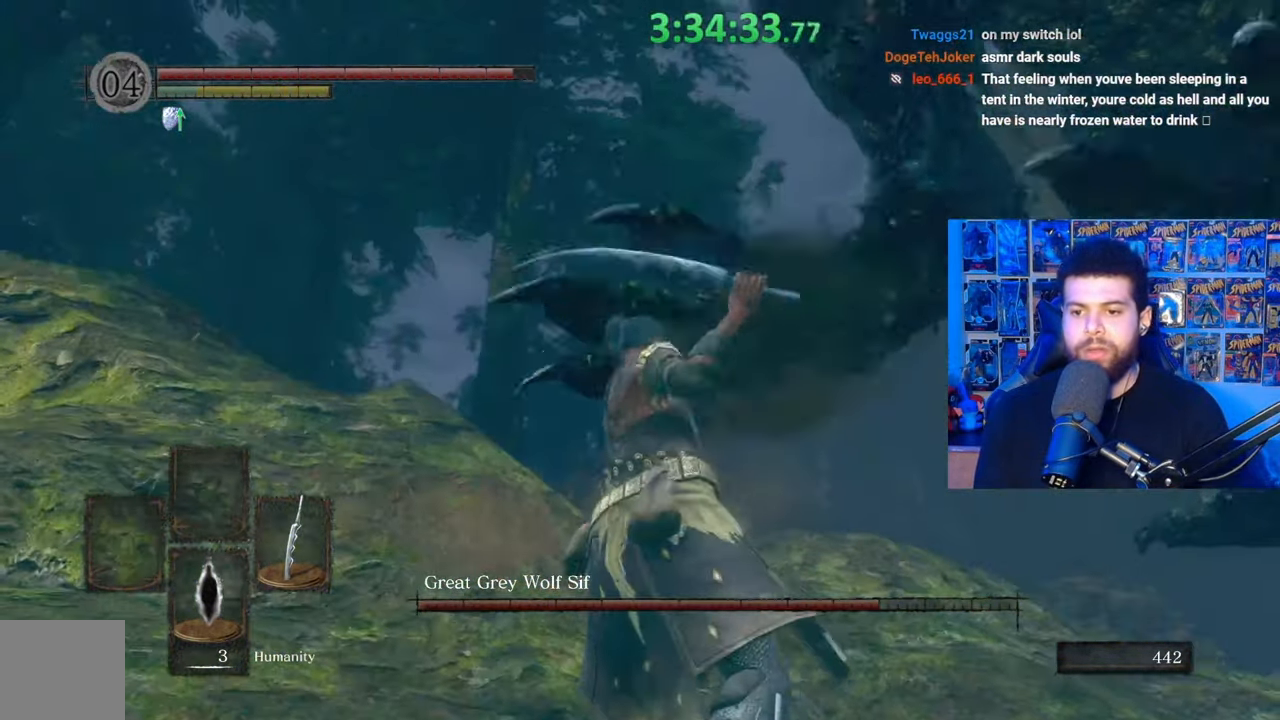
{"buttons": [], "left_stick": "up", "right_stick": "right", "events": [[17, "right_stick", "down-right"], [83, "left_stick", "right"], [267, "right_stick", "center"], [367, "left_stick", "up"], [483, "right_stick", "right"]]}
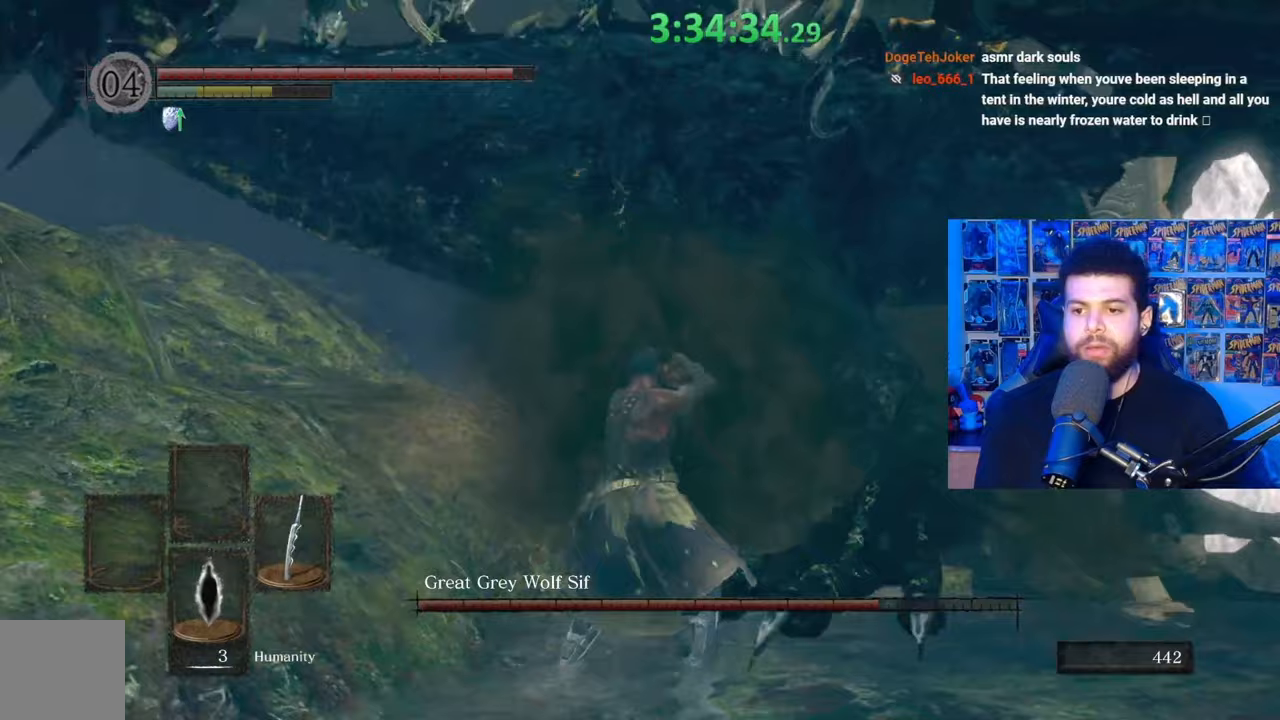
{"buttons": [], "left_stick": "up", "right_stick": "center", "events": [[83, "left_stick", "right"], [183, "right_stick", "center"], [433, "left_stick", "up"]]}
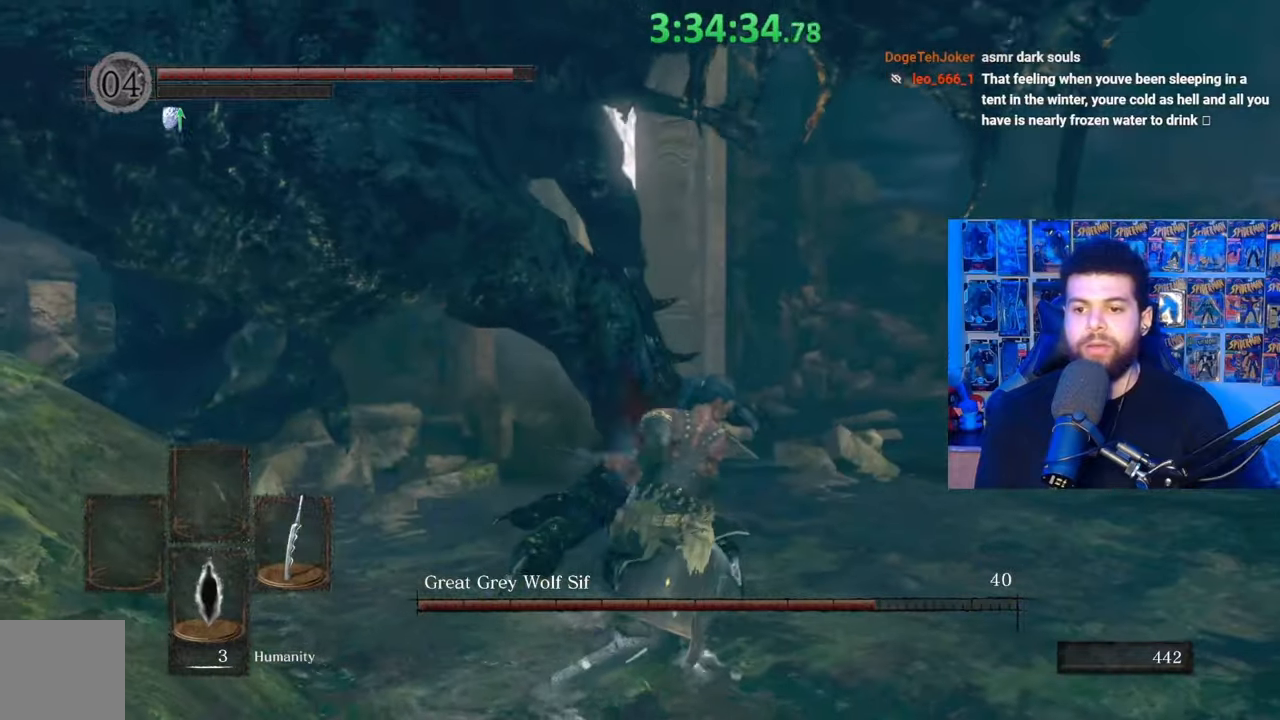
{"buttons": [], "left_stick": "up", "right_stick": "down-left", "events": [[100, "B", "down"], [183, "B", "up"], [217, "right_stick", "down-left"]]}
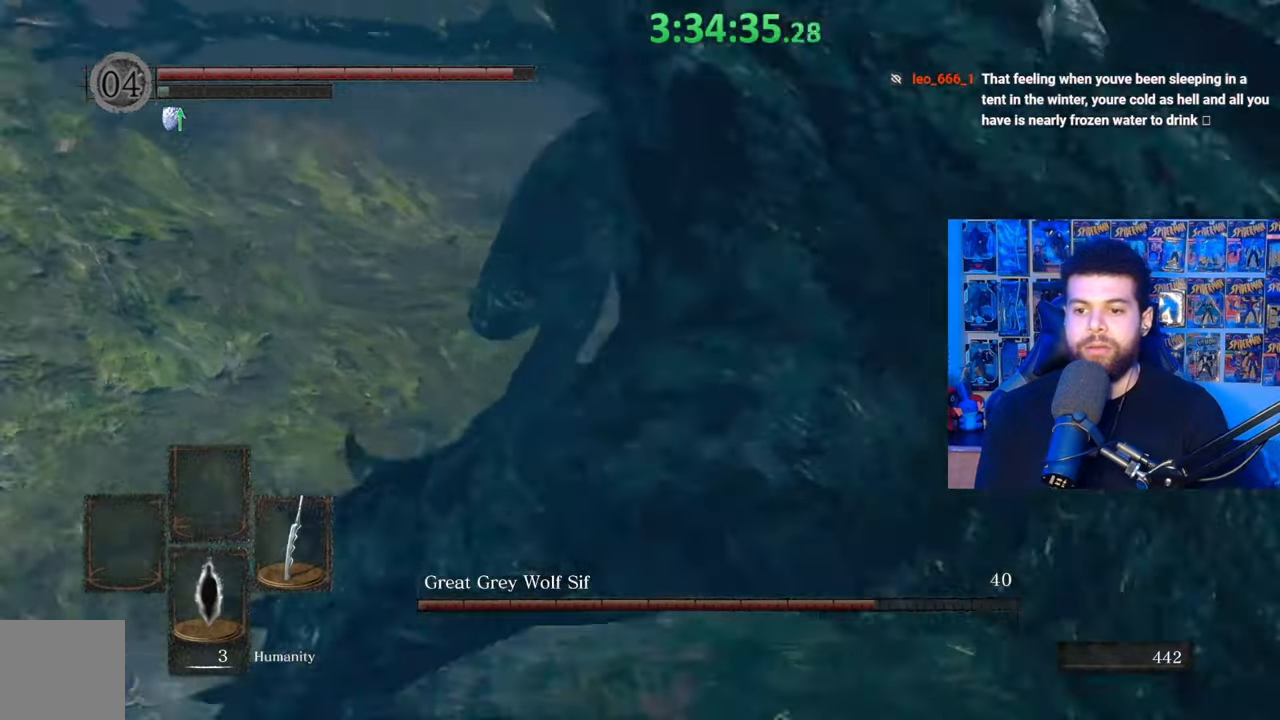
{"buttons": [], "left_stick": "down", "right_stick": "right", "events": [[33, "right_stick", "center"], [83, "left_stick", "center"], [283, "left_stick", "down-right"], [283, "right_stick", "right"], [333, "left_stick", "down"]]}
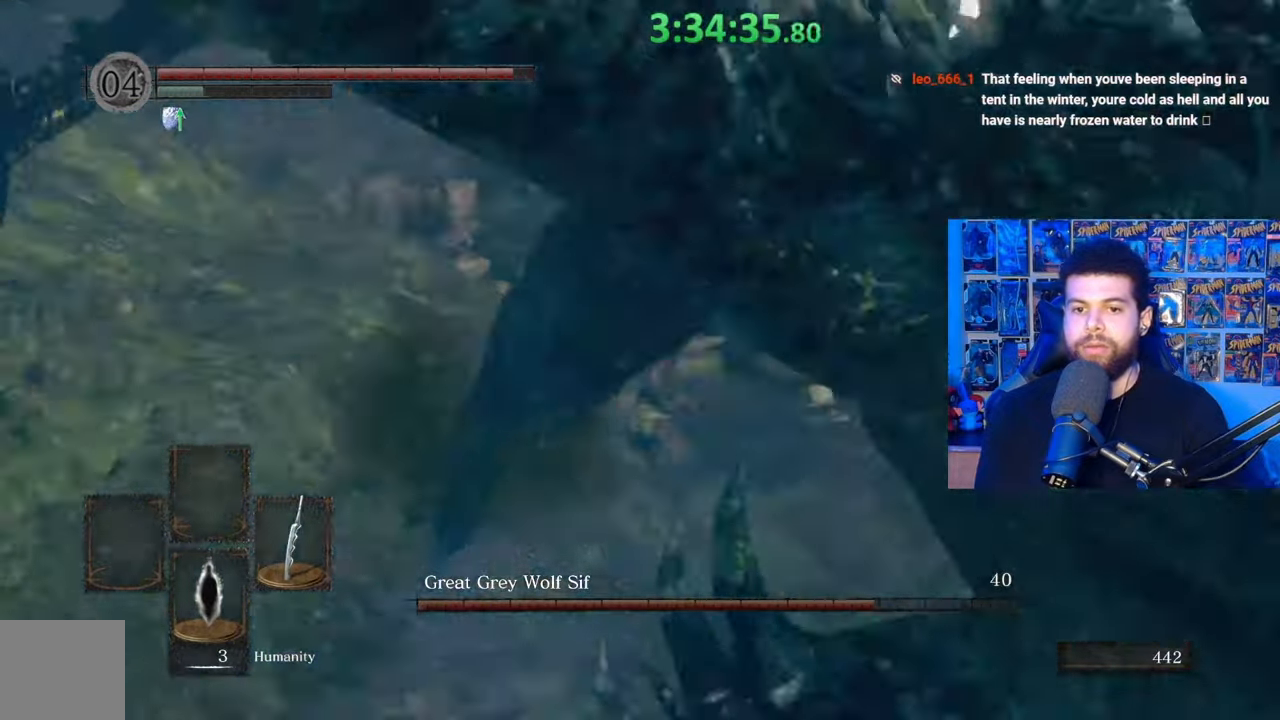
{"buttons": [], "left_stick": "down-left", "right_stick": "left", "events": [[33, "right_stick", "left"], [467, "left_stick", "down-left"]]}
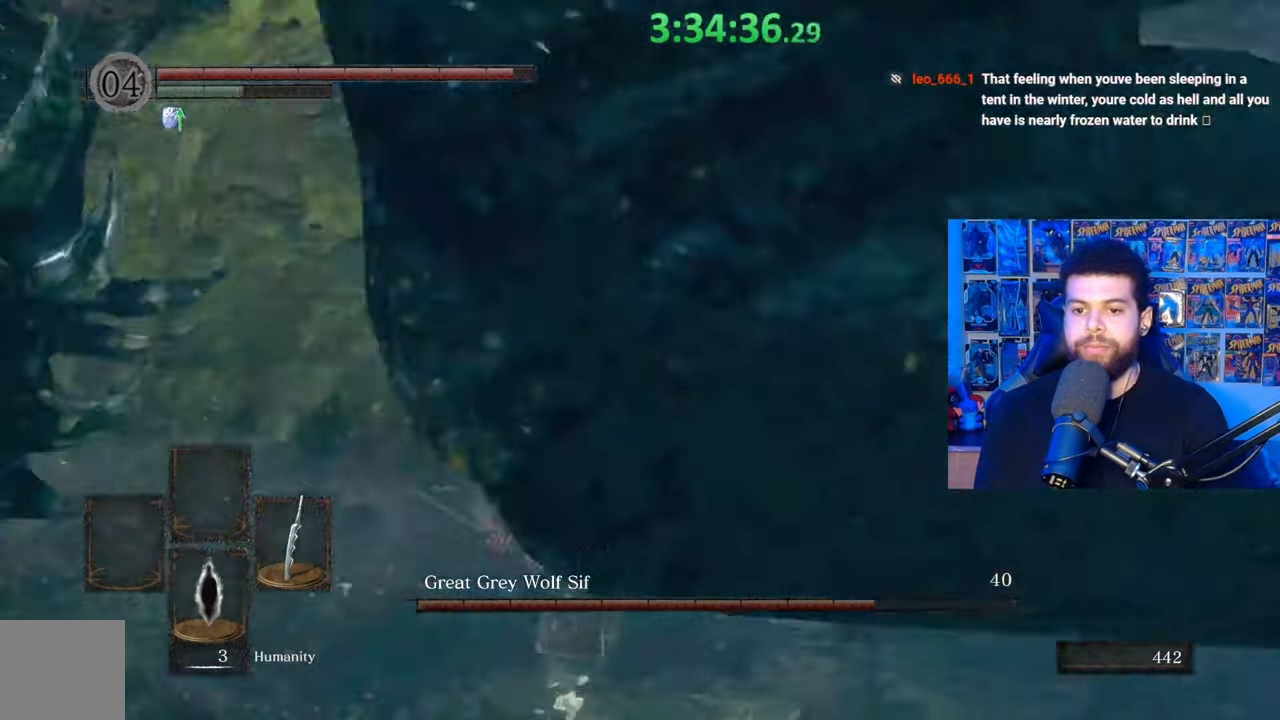
{"buttons": [], "left_stick": "down-left", "right_stick": "center", "events": [[133, "left_stick", "left"], [167, "right_stick", "up"], [267, "R1", "down"], [367, "R1", "up"], [383, "right_stick", "center"], [483, "left_stick", "down-left"]]}
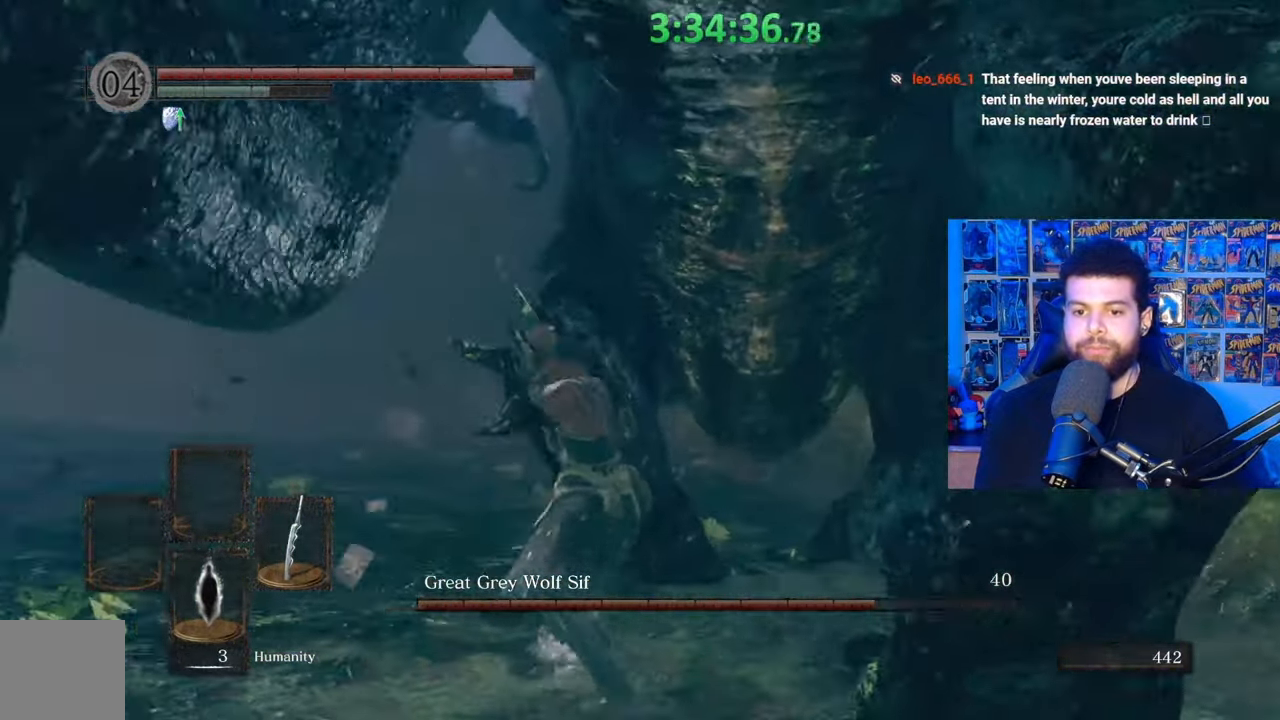
{"buttons": [], "left_stick": "down-left", "right_stick": "center", "events": [[217, "right_stick", "down-right"], [383, "right_stick", "right"], [483, "right_stick", "center"]]}
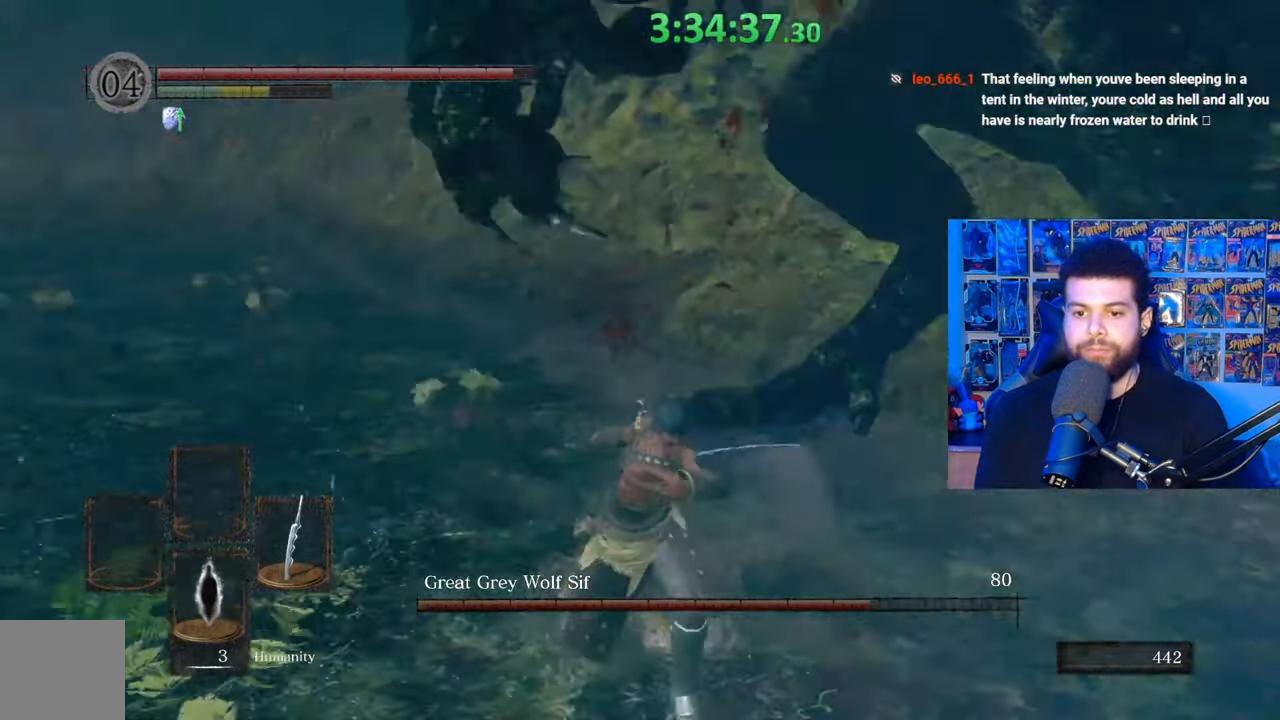
{"buttons": [], "left_stick": "up", "right_stick": "center", "events": [[217, "right_stick", "right"], [233, "left_stick", "down"], [317, "right_stick", "center"], [383, "left_stick", "right"], [483, "left_stick", "up"]]}
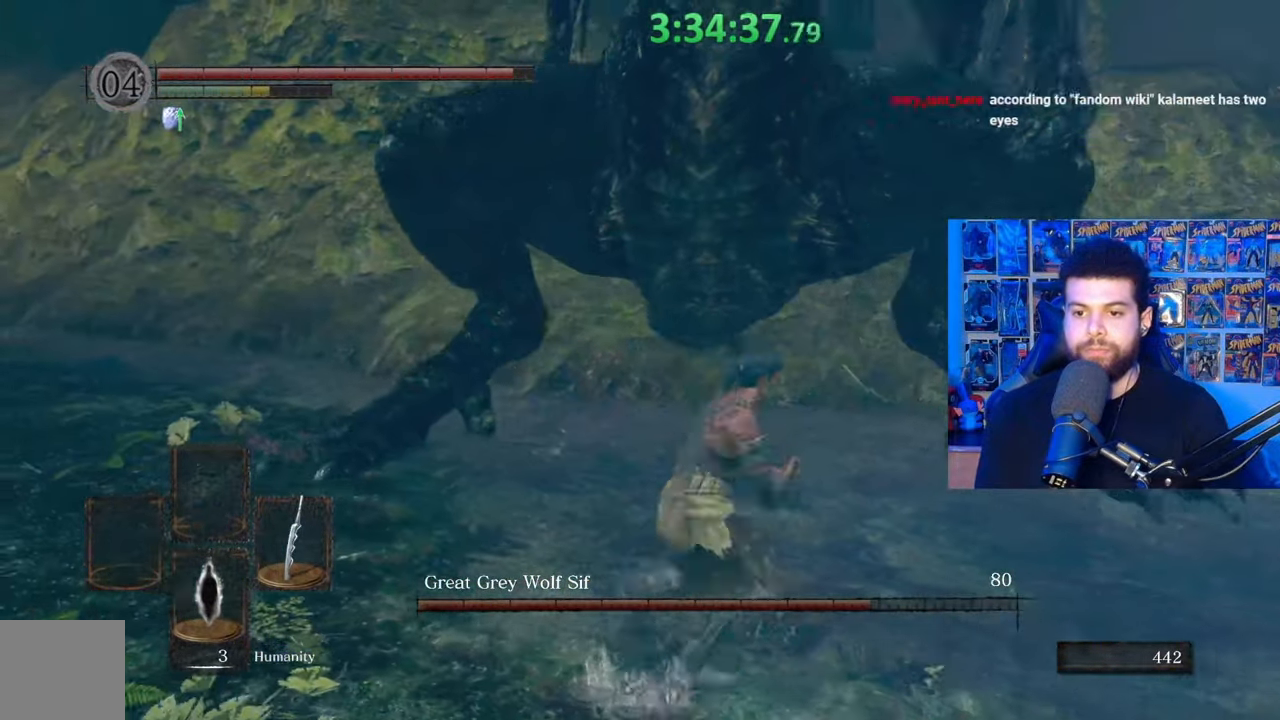
{"buttons": [], "left_stick": "left", "right_stick": "right", "events": [[67, "B", "down"], [133, "left_stick", "up-left"], [183, "B", "up"], [317, "right_stick", "right"], [367, "left_stick", "left"]]}
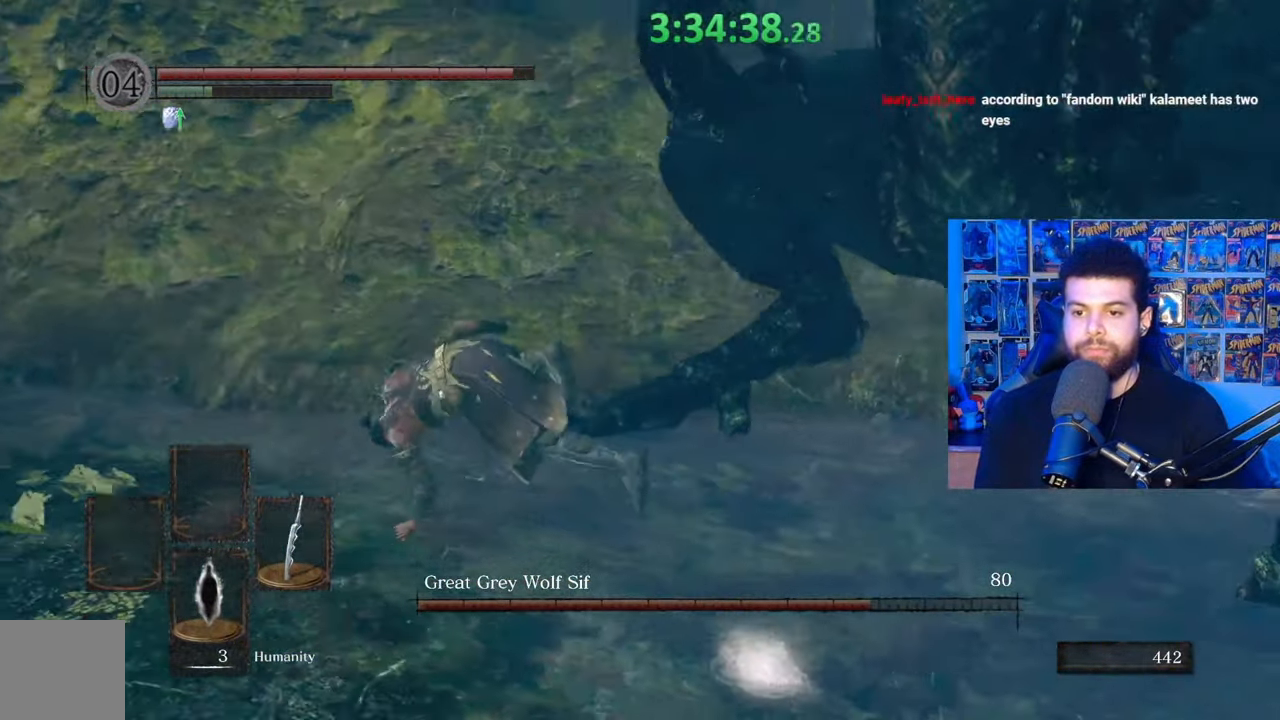
{"buttons": [], "left_stick": "left", "right_stick": "center", "events": [[83, "left_stick", "up-left"], [183, "right_stick", "center"], [267, "B", "down"], [283, "left_stick", "left"], [333, "B", "up"]]}
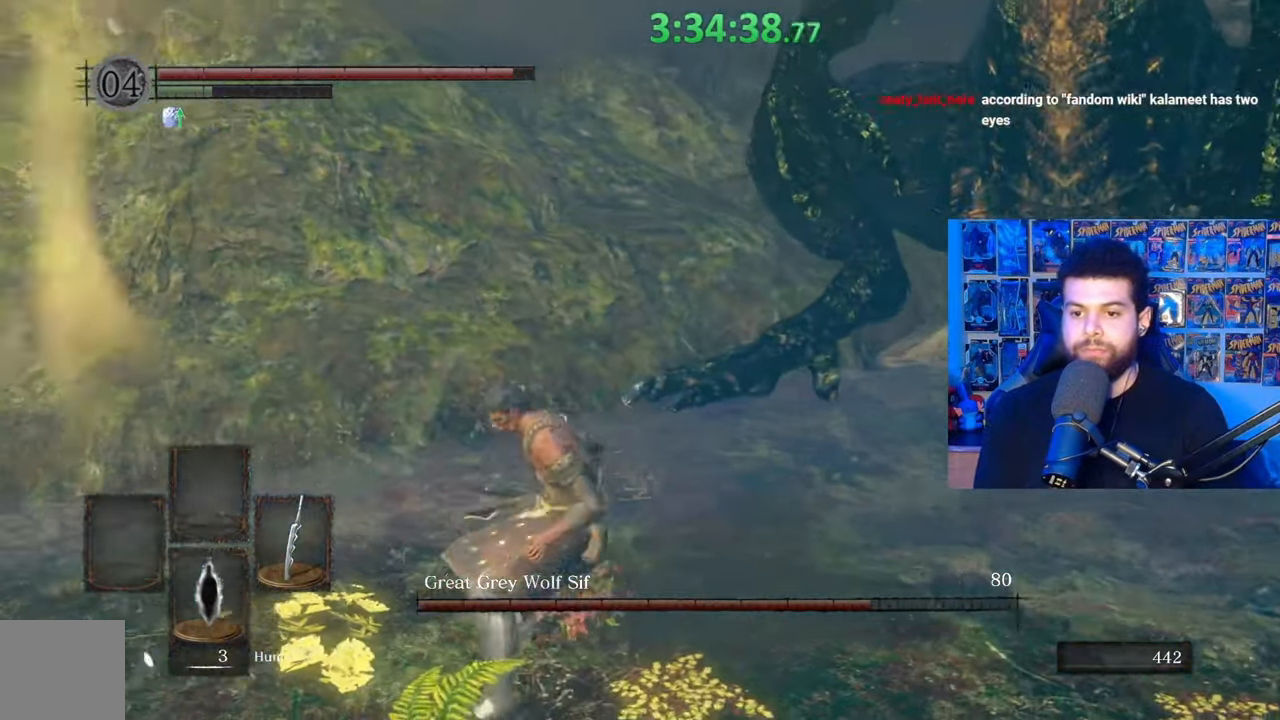
{"buttons": [], "left_stick": "left", "right_stick": "center", "events": [[83, "L3", "down"], [267, "B", "down"], [367, "B", "up"], [483, "L3", "up"]]}
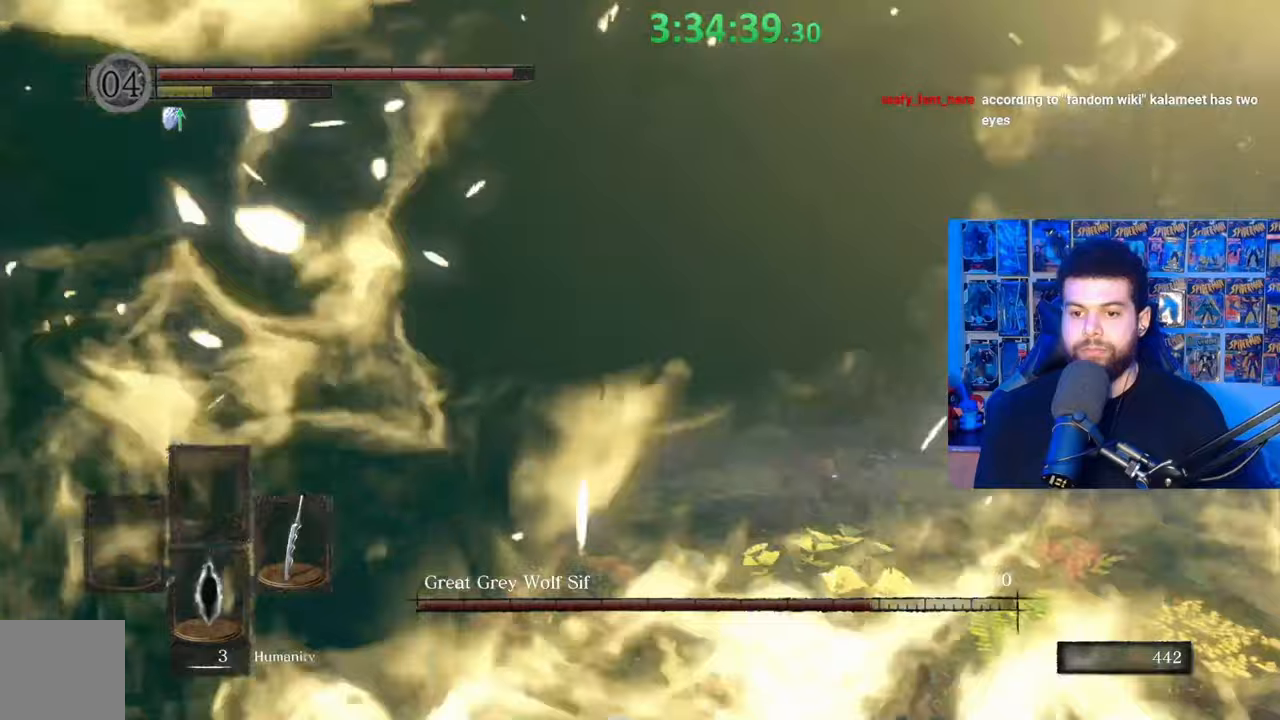
{"buttons": [], "left_stick": "up-right", "right_stick": "center", "events": [[67, "B", "down"], [117, "left_stick", "up-left"], [167, "B", "up"], [233, "B", "down"], [333, "B", "up"], [350, "left_stick", "up"], [383, "B", "down"], [483, "B", "up"], [483, "left_stick", "up-right"]]}
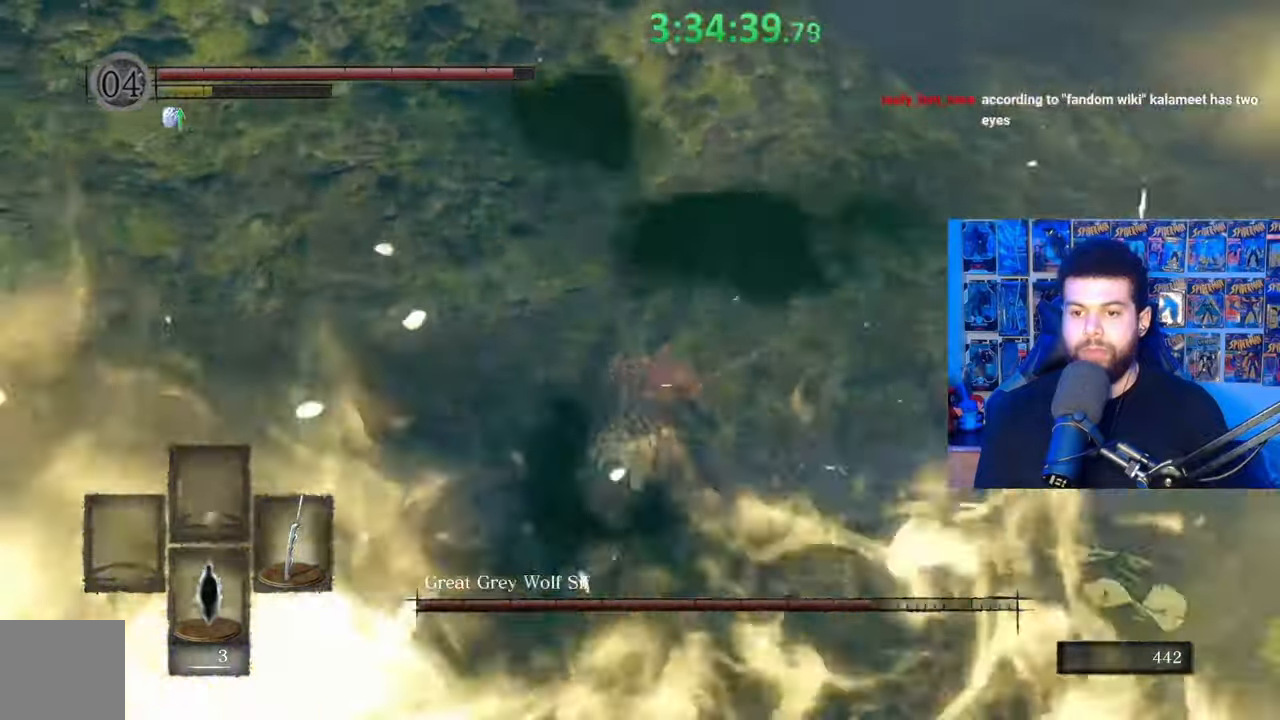
{"buttons": [], "left_stick": "up", "right_stick": "center", "events": [[83, "right_stick", "down-right"], [417, "left_stick", "up"], [417, "right_stick", "up-right"], [483, "right_stick", "center"]]}
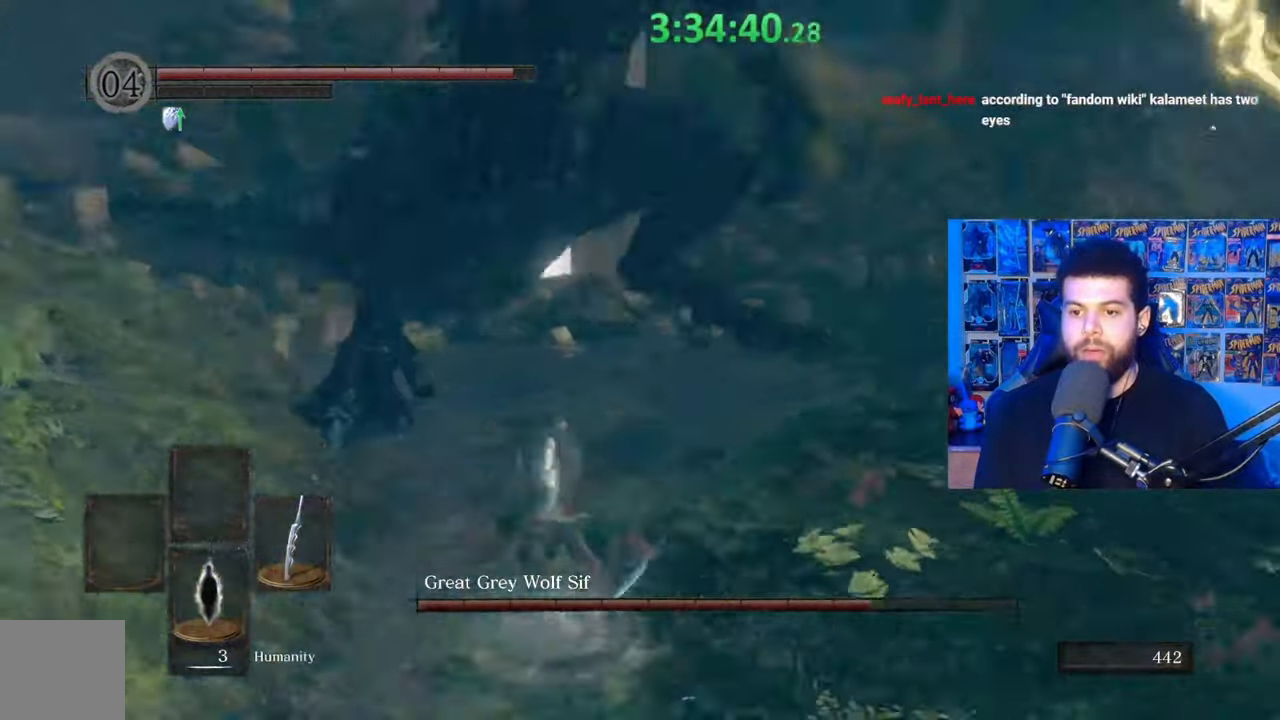
{"buttons": [], "left_stick": "up", "right_stick": "center", "events": [[167, "left_stick", "center"], [417, "left_stick", "up"]]}
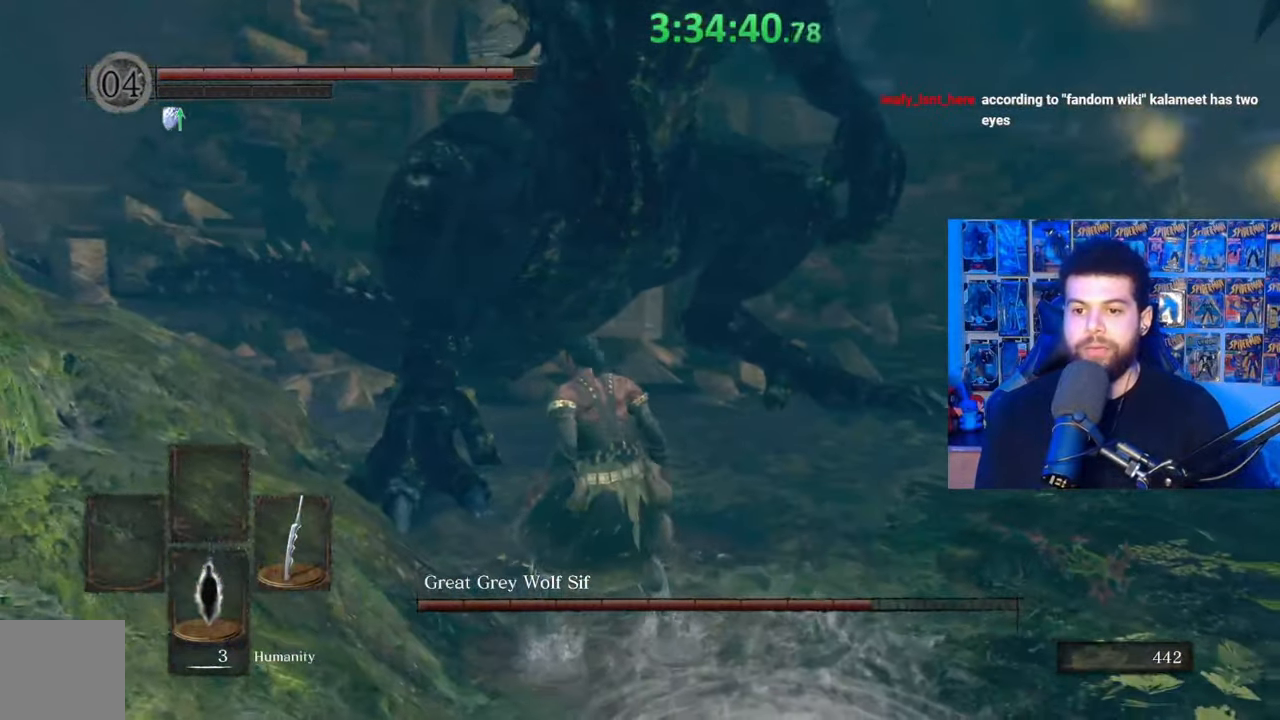
{"buttons": ["R1"], "left_stick": "up-left", "right_stick": "center", "events": [[233, "left_stick", "up-left"], [467, "R1", "down"]]}
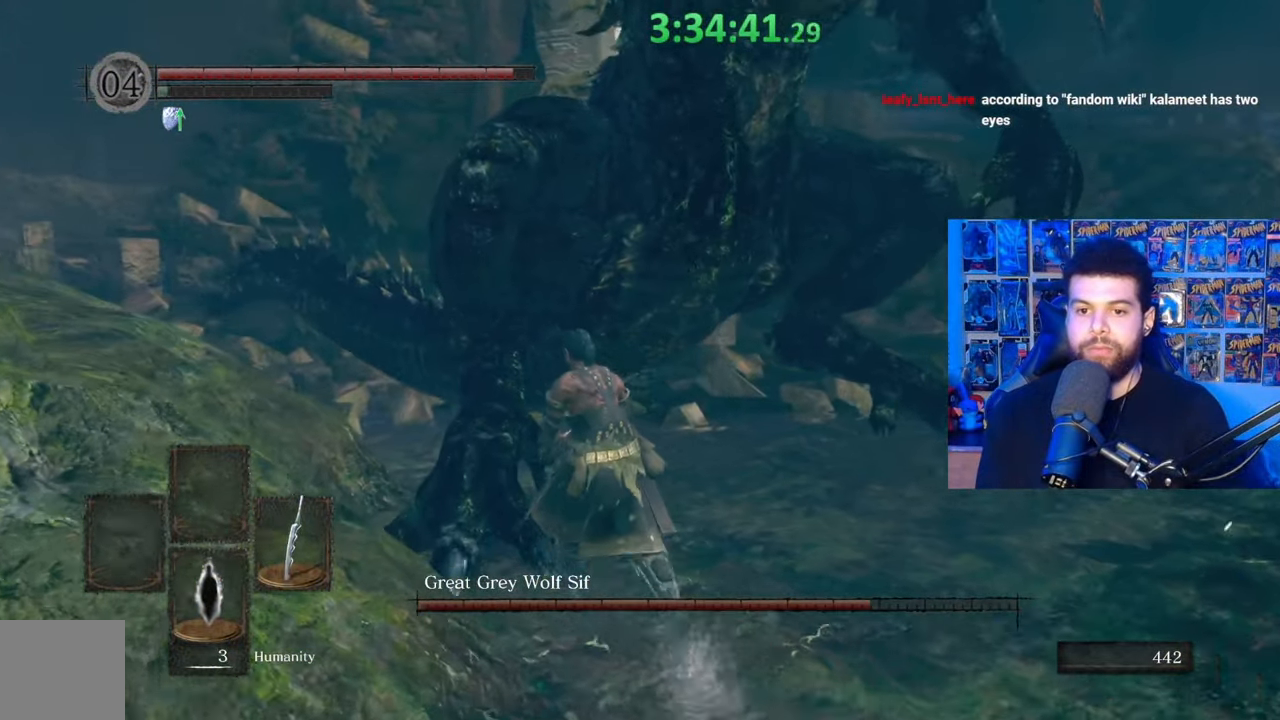
{"buttons": [], "left_stick": "down-left", "right_stick": "center", "events": [[33, "R1", "up"], [483, "left_stick", "down-left"]]}
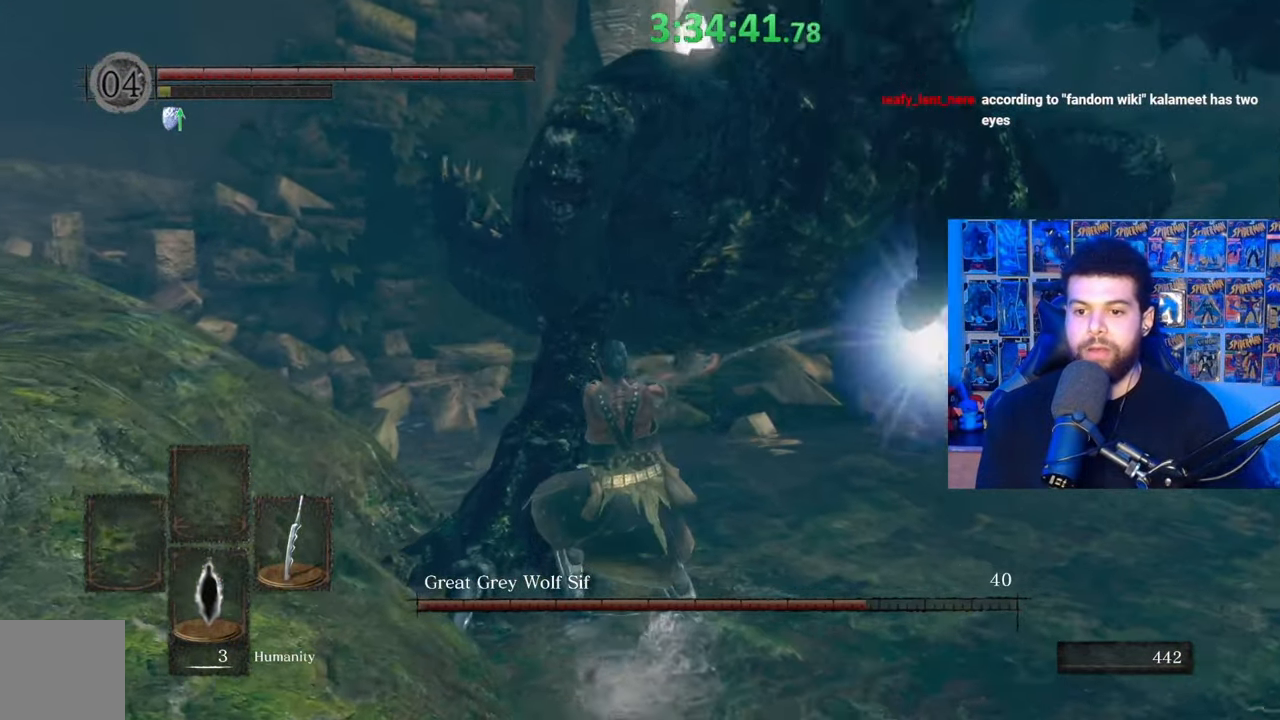
{"buttons": [], "left_stick": "down-right", "right_stick": "right", "events": [[33, "left_stick", "down"], [83, "right_stick", "right"], [217, "right_stick", "center"], [233, "left_stick", "down-right"], [333, "right_stick", "right"]]}
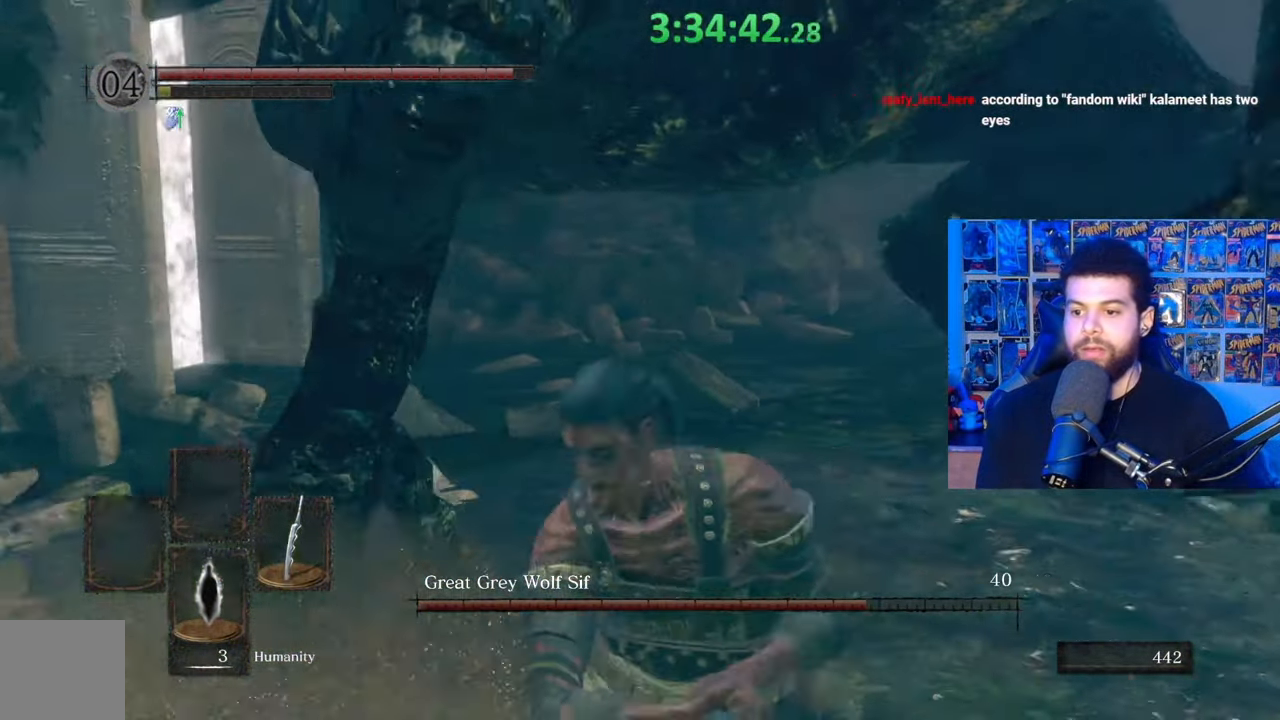
{"buttons": [], "left_stick": "up-right", "right_stick": "left", "events": [[83, "left_stick", "right"], [283, "right_stick", "center"], [367, "left_stick", "up-right"], [383, "right_stick", "left"]]}
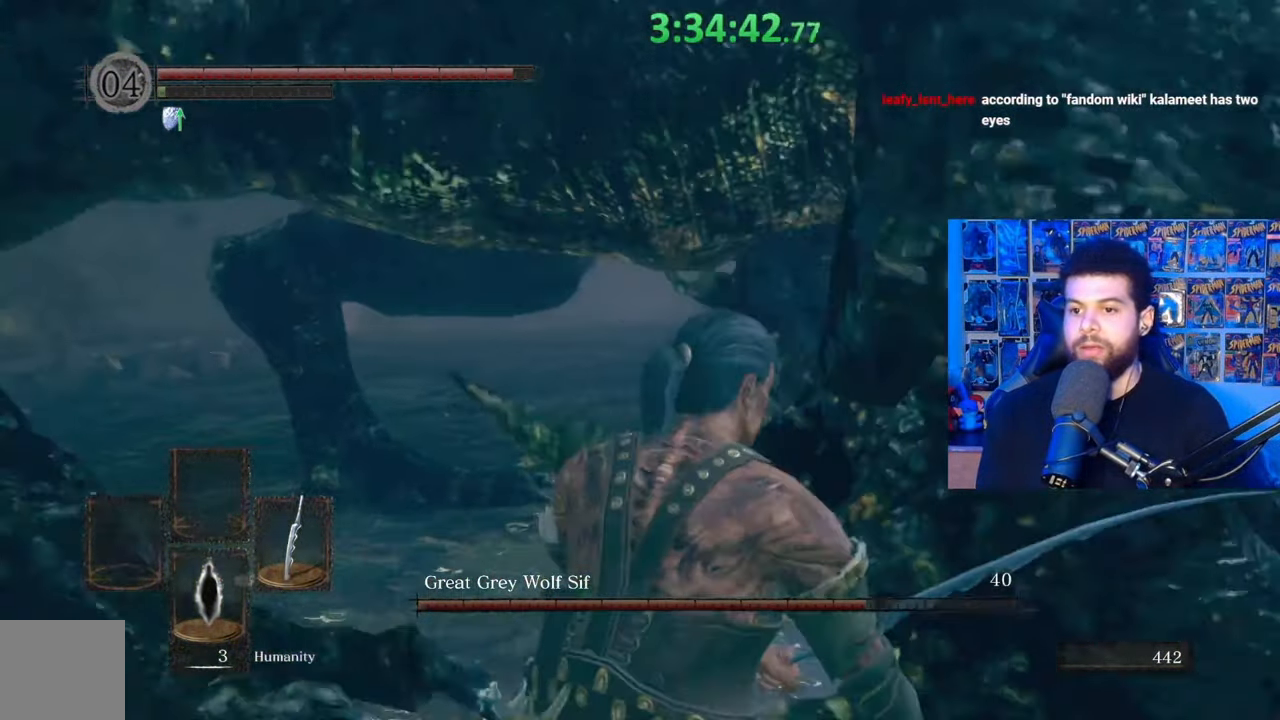
{"buttons": [], "left_stick": "up-right", "right_stick": "left", "events": [[17, "right_stick", "center"], [233, "right_stick", "left"]]}
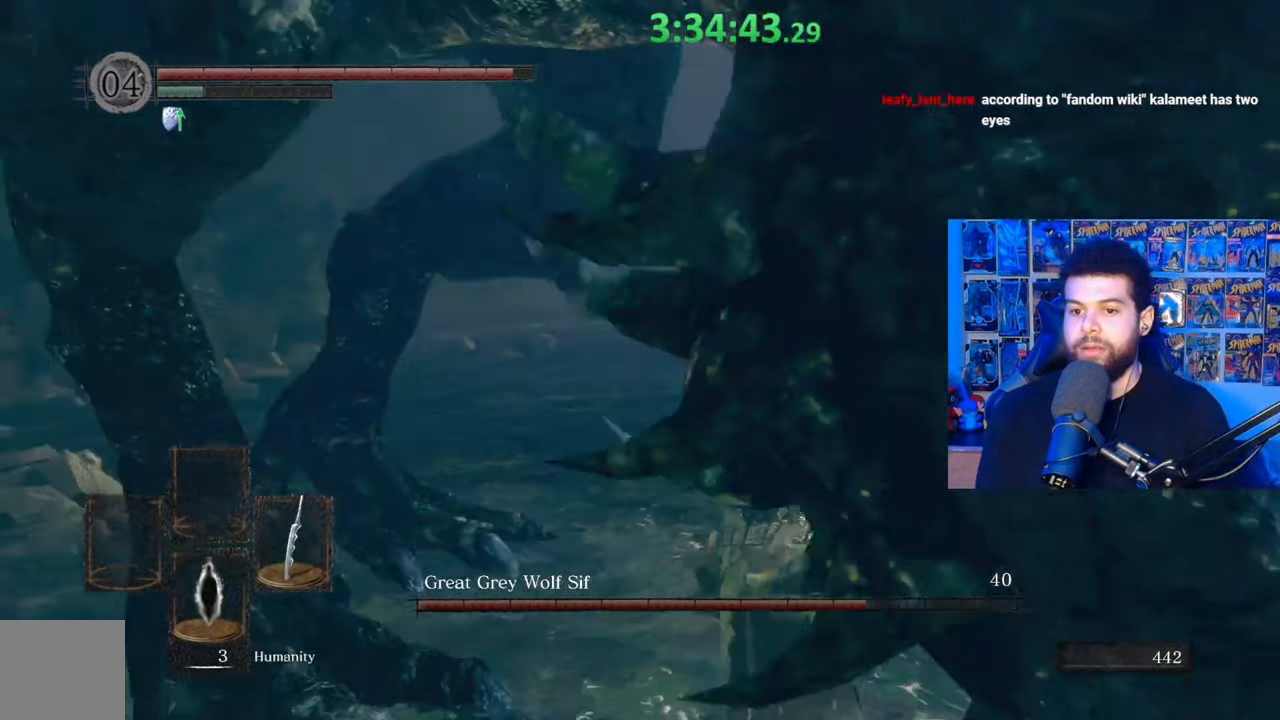
{"buttons": [], "left_stick": "down-right", "right_stick": "center", "events": [[17, "left_stick", "right"], [333, "left_stick", "down-right"], [417, "right_stick", "center"]]}
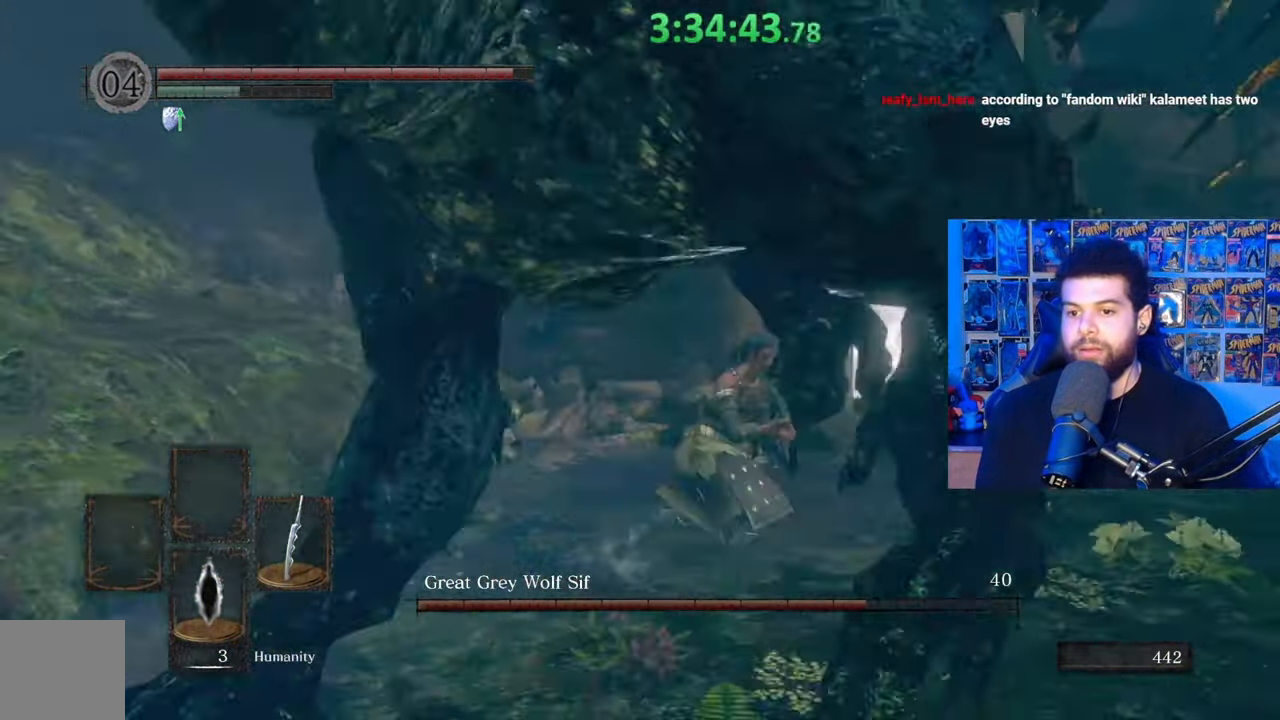
{"buttons": [], "left_stick": "down", "right_stick": "center", "events": [[83, "right_stick", "left"], [233, "right_stick", "center"], [467, "left_stick", "down"]]}
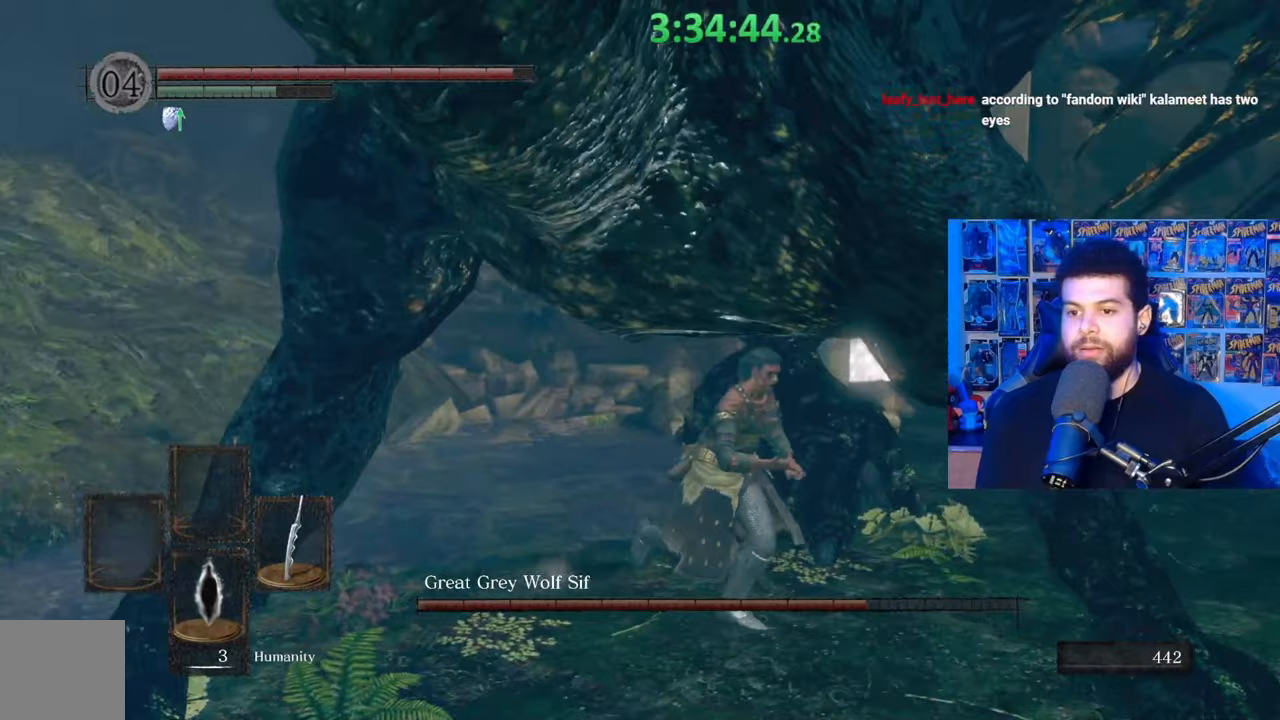
{"buttons": [], "left_stick": "right", "right_stick": "left", "events": [[83, "right_stick", "left"], [233, "right_stick", "center"], [433, "left_stick", "right"], [467, "right_stick", "left"]]}
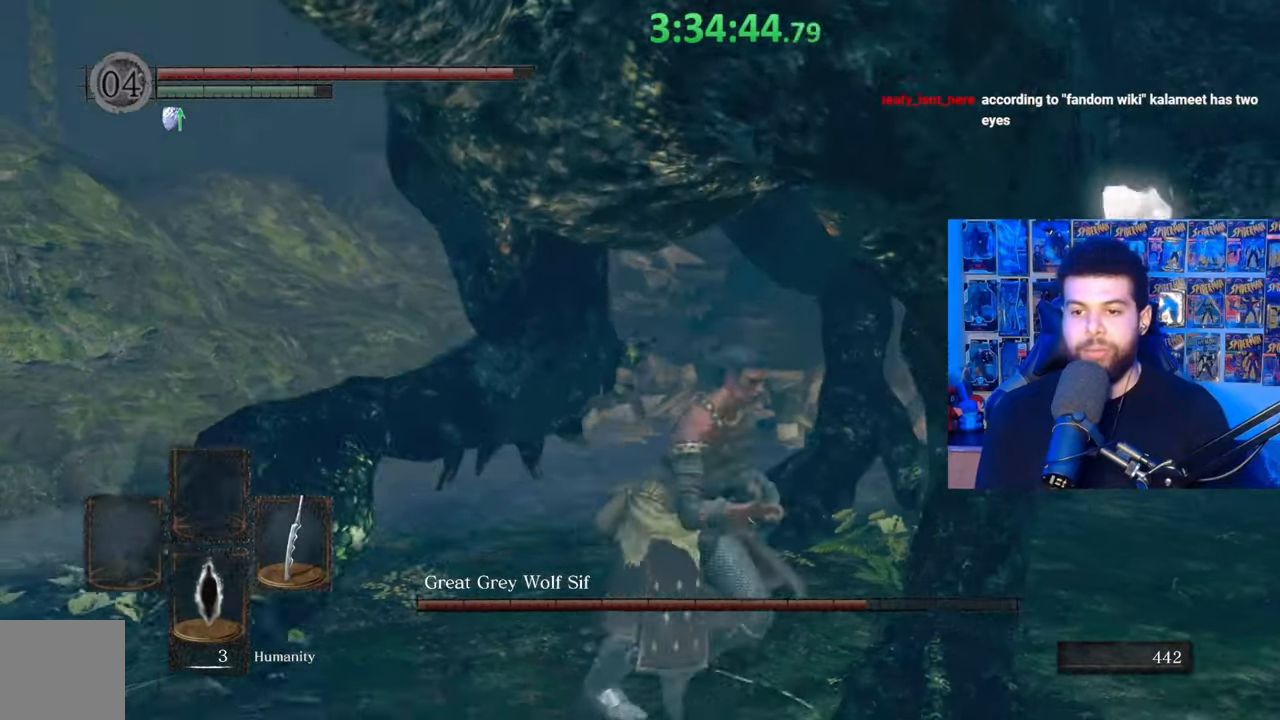
{"buttons": [], "left_stick": "down-right", "right_stick": "center", "events": [[33, "right_stick", "center"], [333, "right_stick", "right"], [383, "left_stick", "down-right"], [483, "right_stick", "center"]]}
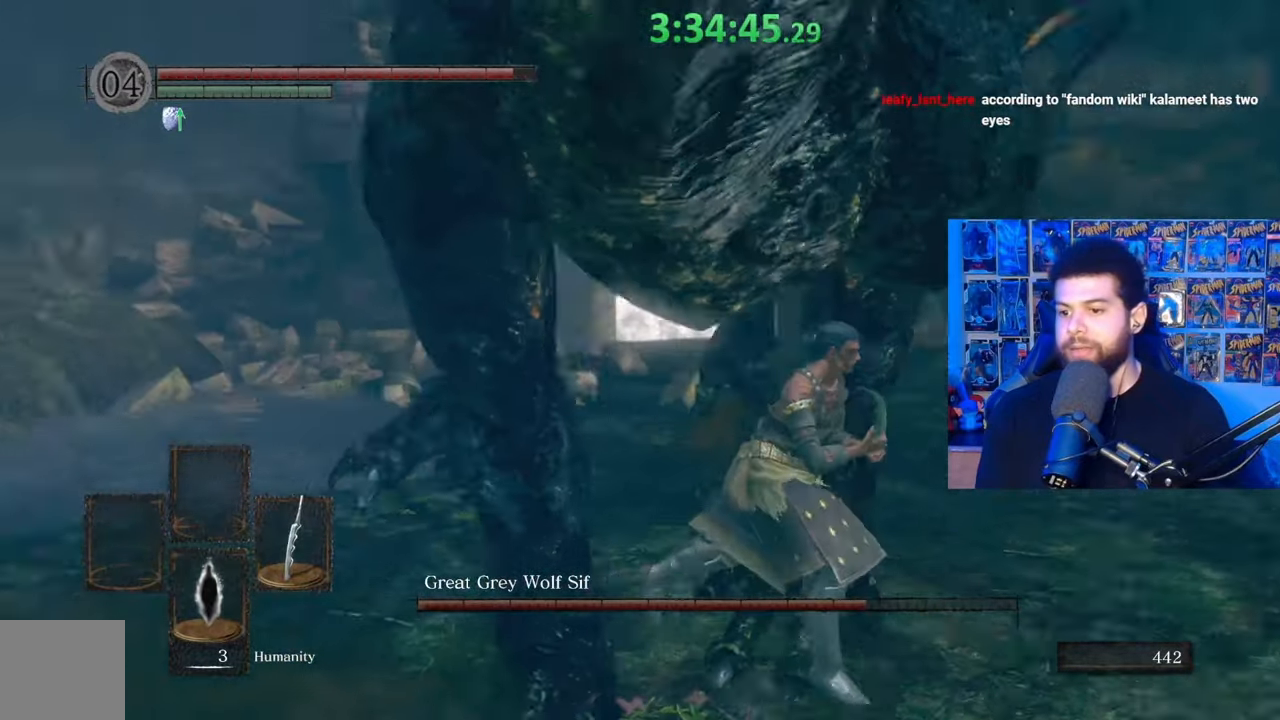
{"buttons": [], "left_stick": "right", "right_stick": "left", "events": [[17, "left_stick", "right"], [83, "right_stick", "right"], [183, "right_stick", "left"], [317, "left_stick", "down-right"], [417, "right_stick", "center"], [483, "left_stick", "right"], [483, "right_stick", "left"]]}
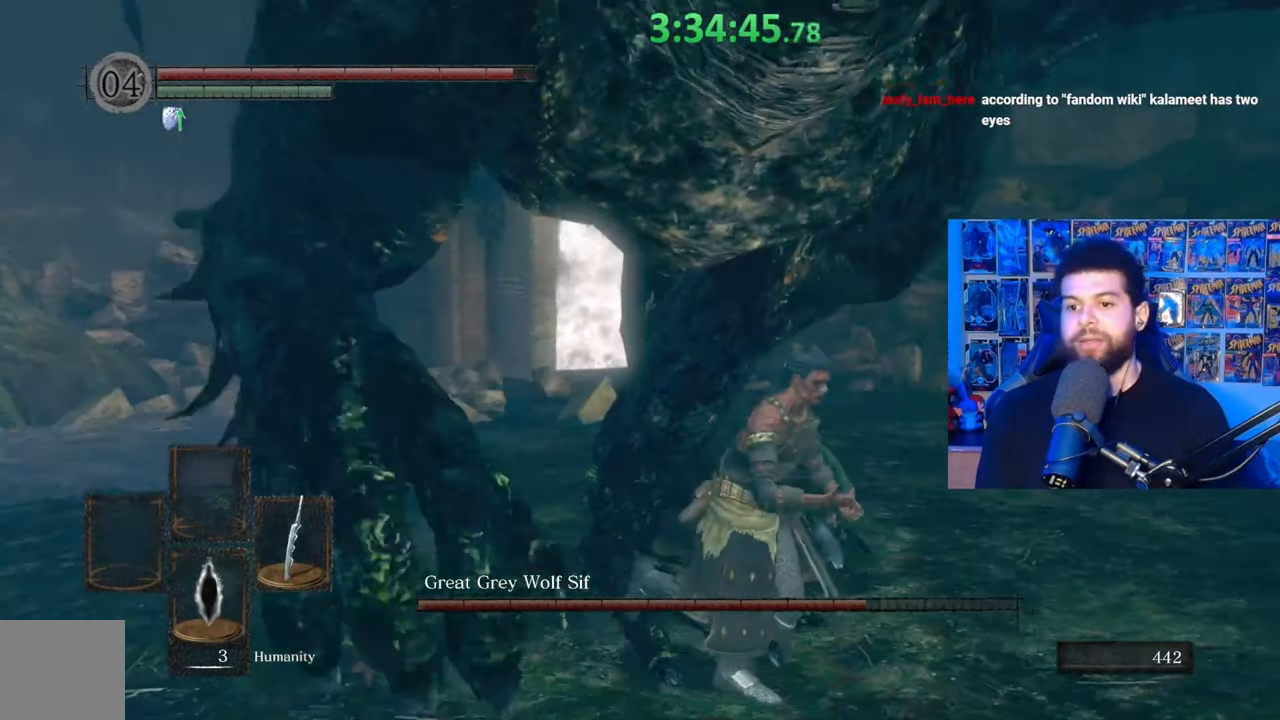
{"buttons": [], "left_stick": "right", "right_stick": "left", "events": [[217, "right_stick", "center"], [283, "right_stick", "left"]]}
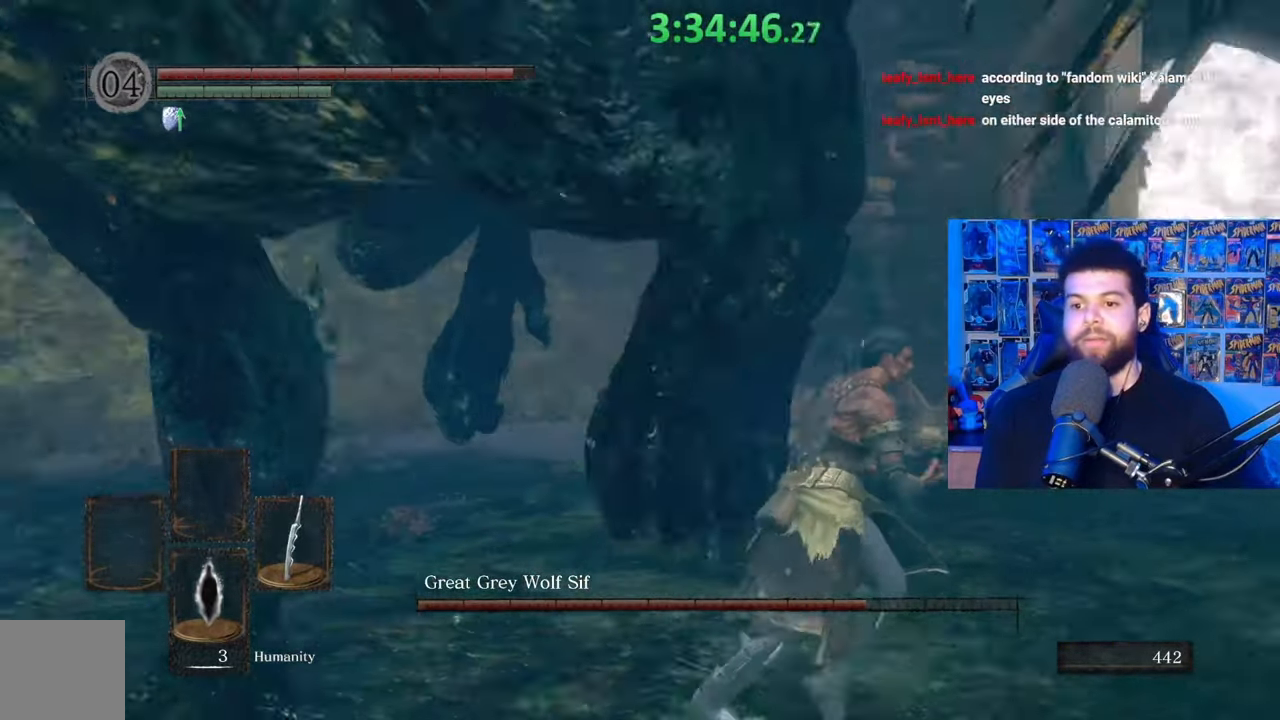
{"buttons": [], "left_stick": "right", "right_stick": "left", "events": [[33, "right_stick", "center"], [133, "right_stick", "left"], [383, "left_stick", "up-right"], [483, "left_stick", "right"]]}